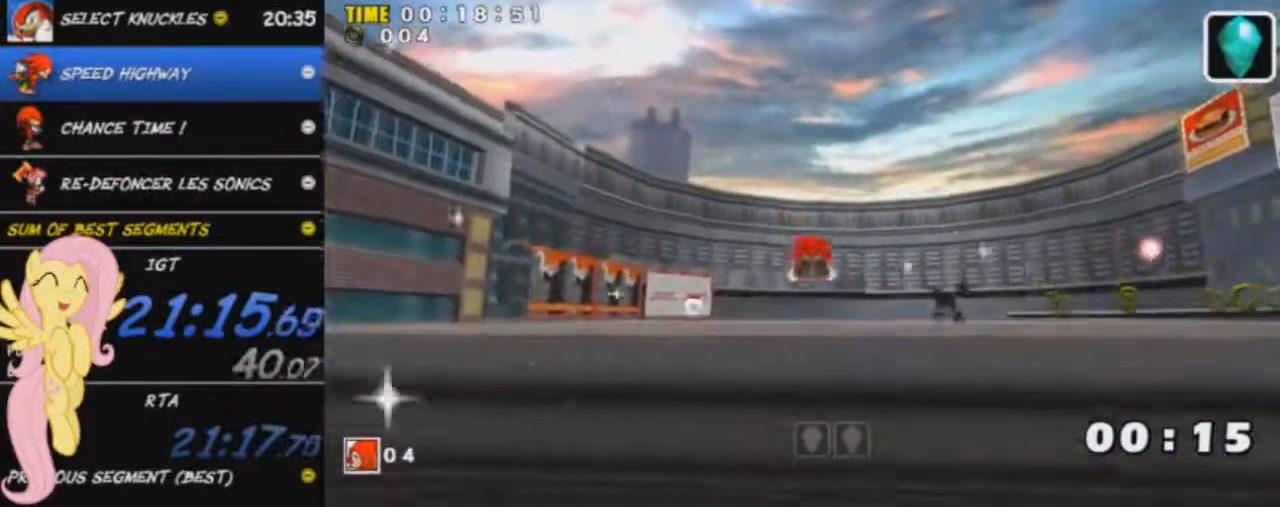
Gameplay with a controller (Xbox layout); each line is a JSON object with the inputs held at the frame after it. "events" lists button and stick changes between this image and that frame as [ms after this image, input, new state], when the widget could be followed in between. Not read: right_stick.
{"buttons": [], "left_stick": "up", "events": [[117, "A", "up"]]}
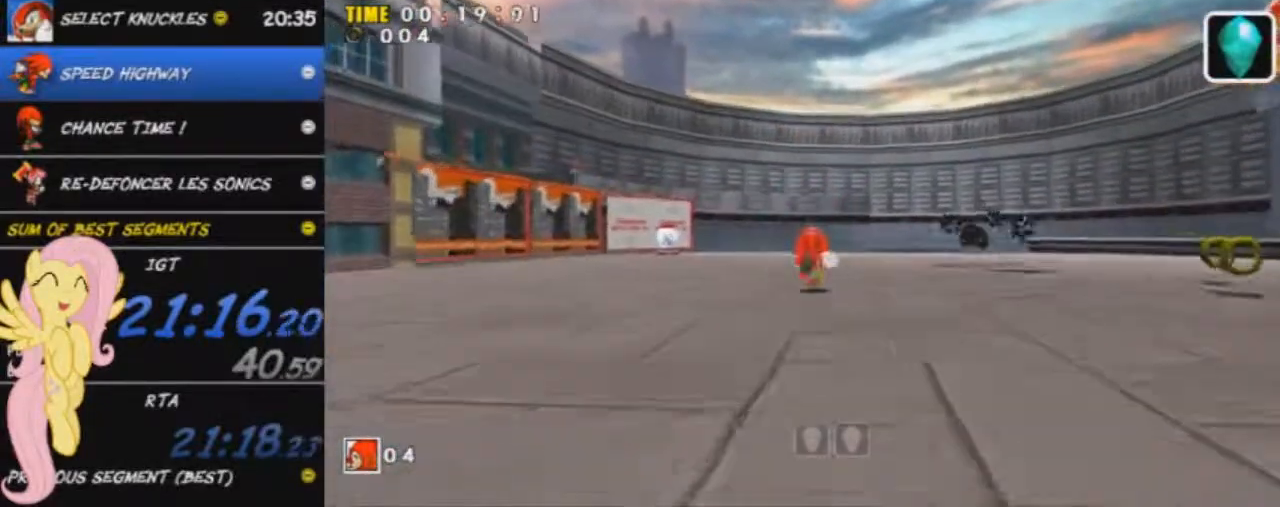
{"buttons": [], "left_stick": "up", "events": []}
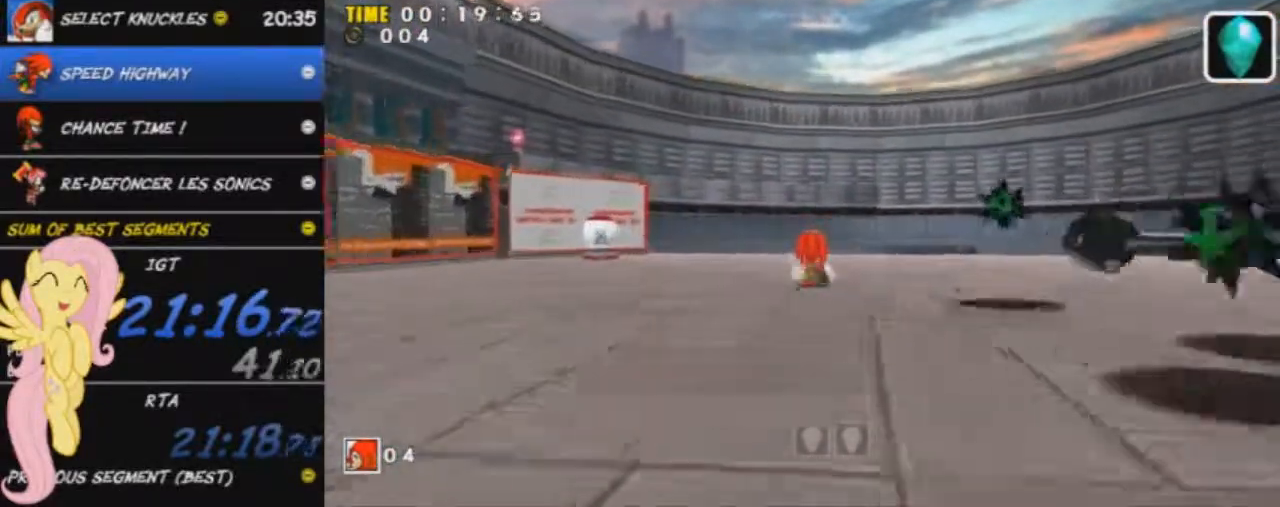
{"buttons": [], "left_stick": "up", "events": []}
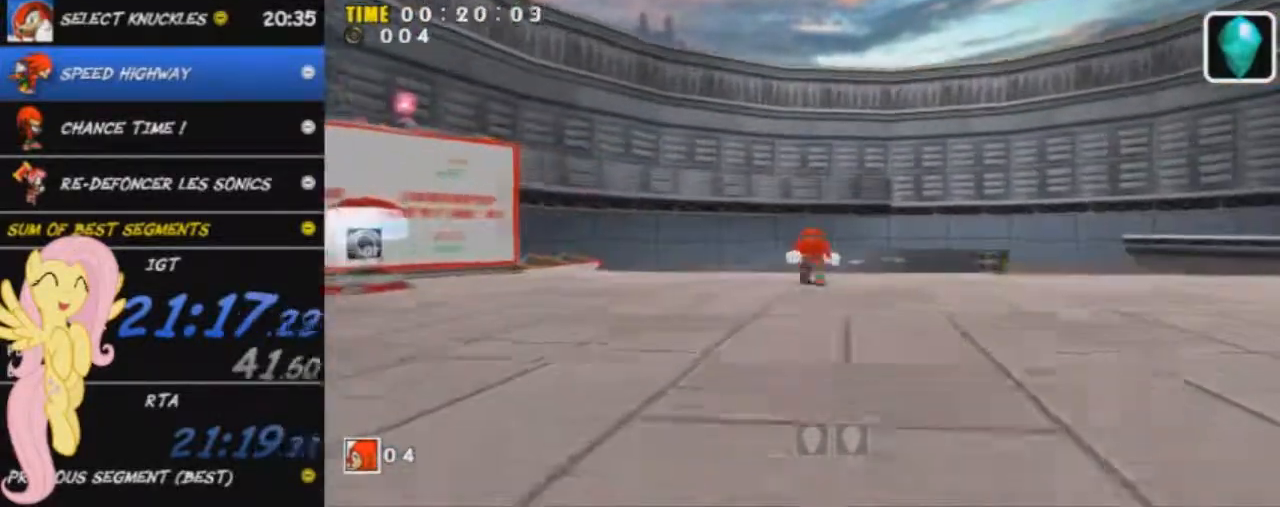
{"buttons": ["A"], "left_stick": "up-left", "events": [[67, "A", "down"], [500, "left_stick", "up-left"]]}
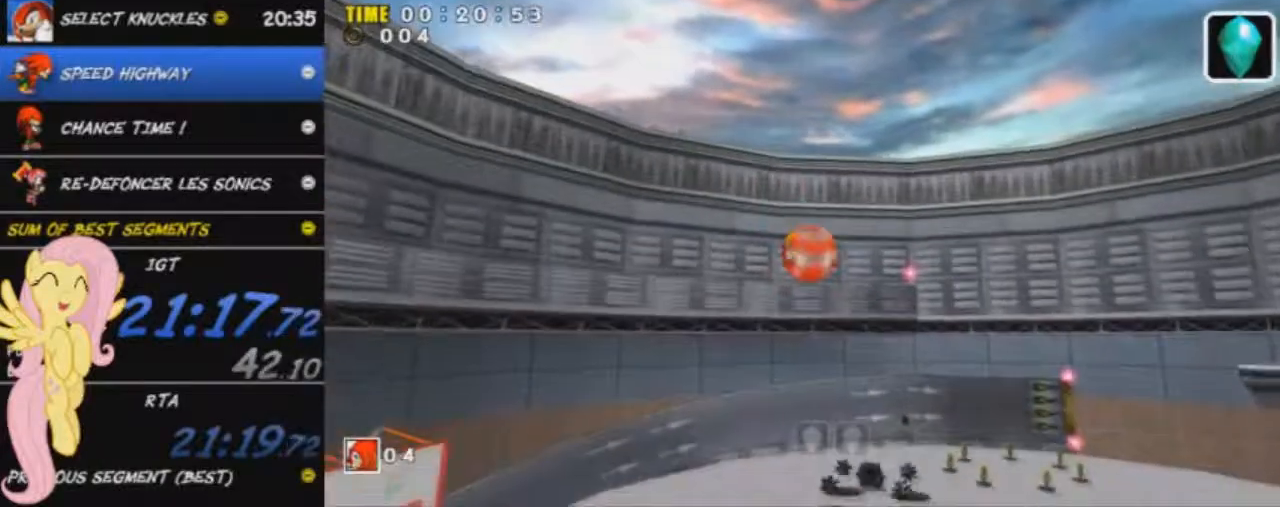
{"buttons": [], "left_stick": "left", "events": [[351, "A", "up"], [401, "left_stick", "left"]]}
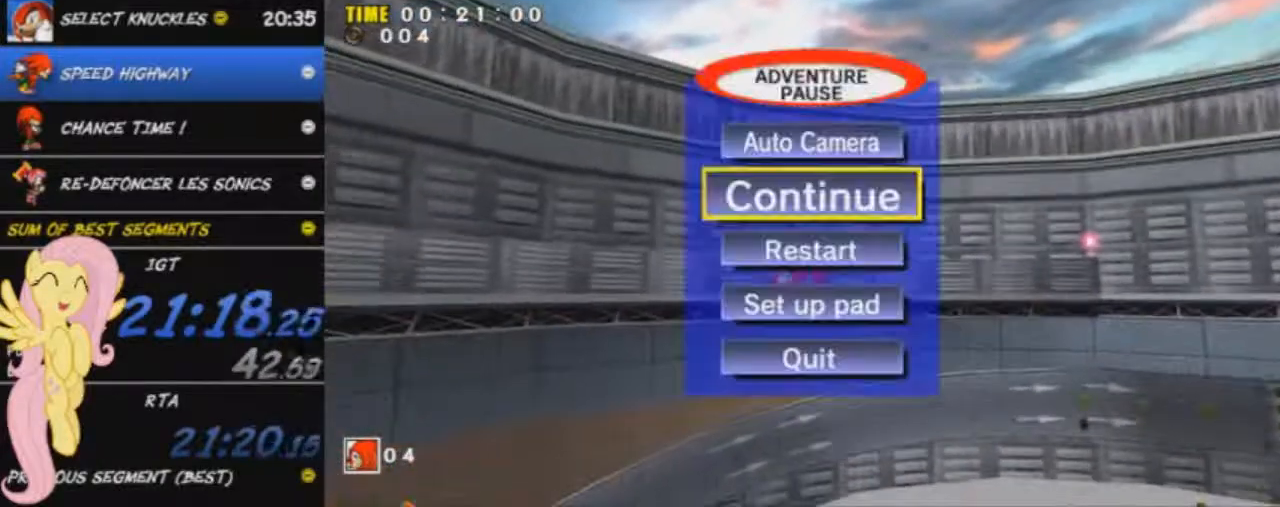
{"buttons": [], "left_stick": "center", "events": [[17, "START", "down"], [17, "left_stick", "center"], [117, "START", "up"], [200, "left_stick", "up"], [250, "left_stick", "up-right"], [317, "A", "down"], [401, "A", "up"], [417, "left_stick", "center"]]}
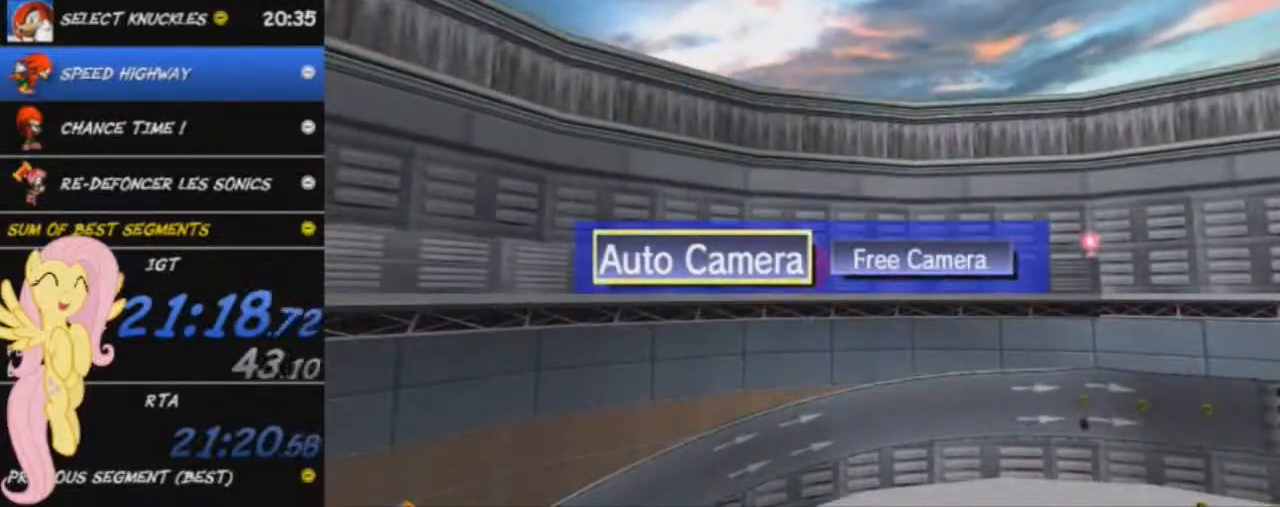
{"buttons": [], "left_stick": "down", "events": [[183, "B", "down"], [300, "B", "up"], [433, "left_stick", "down"]]}
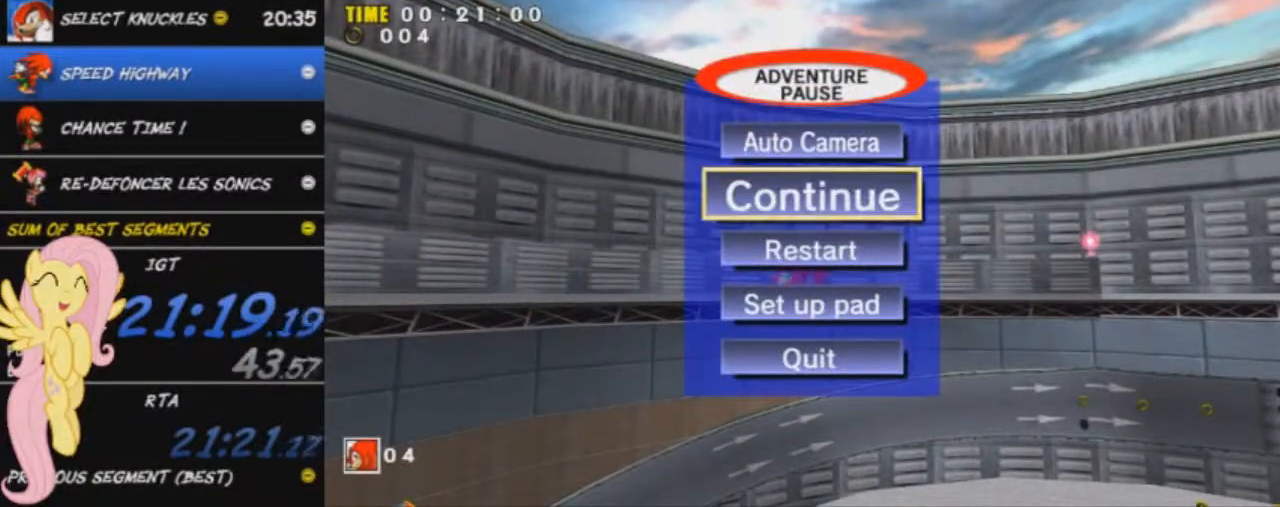
{"buttons": [], "left_stick": "center", "events": [[117, "left_stick", "down-right"], [217, "left_stick", "center"], [267, "A", "down"], [367, "A", "up"]]}
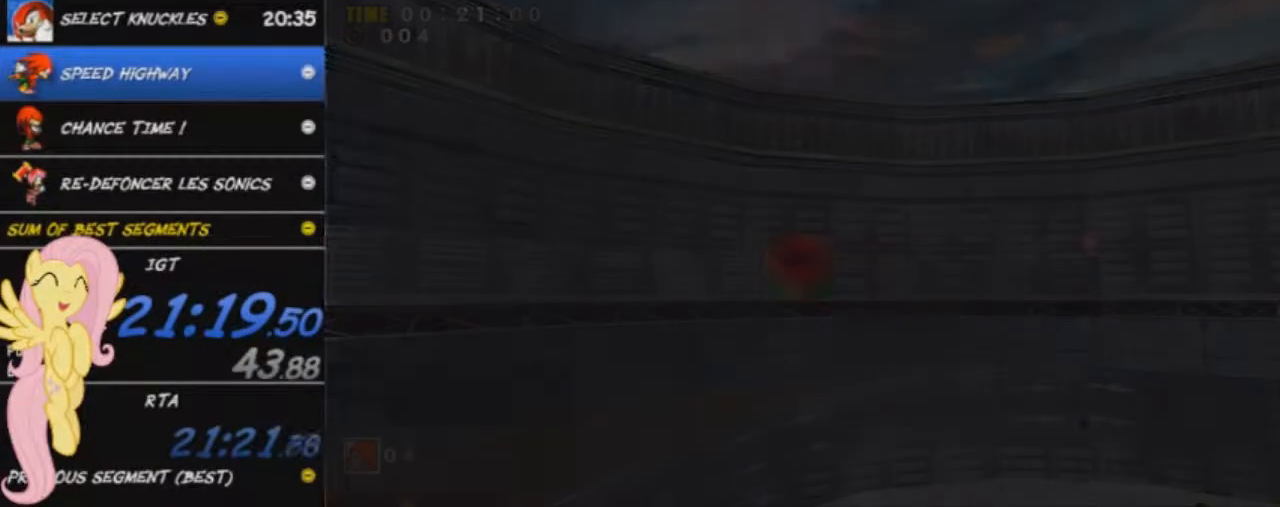
{"buttons": [], "left_stick": "up-left", "events": [[267, "left_stick", "up-left"]]}
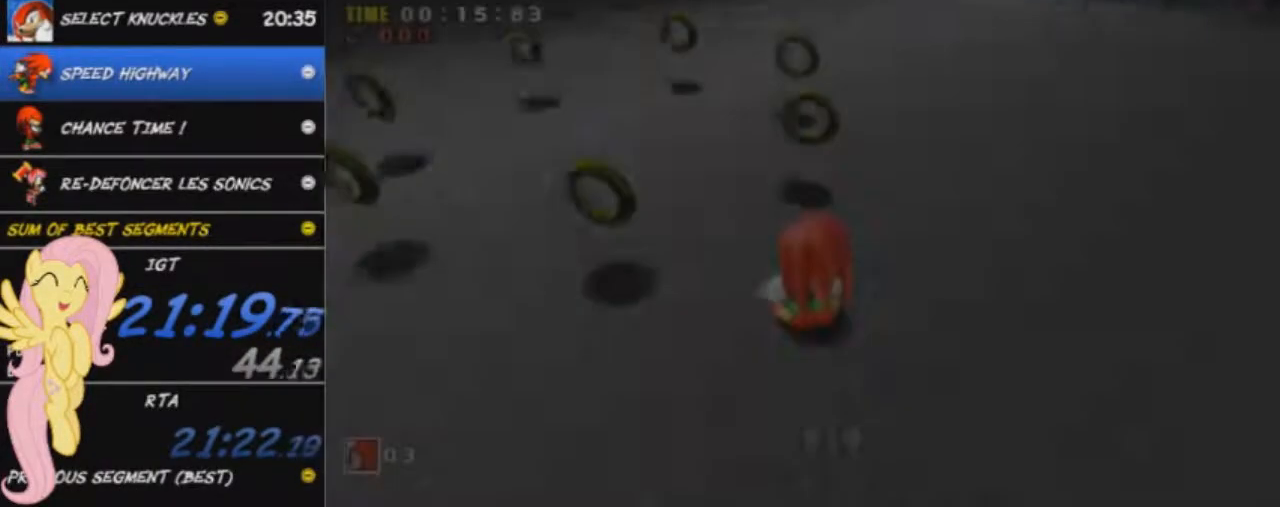
{"buttons": [], "left_stick": "up-left", "events": []}
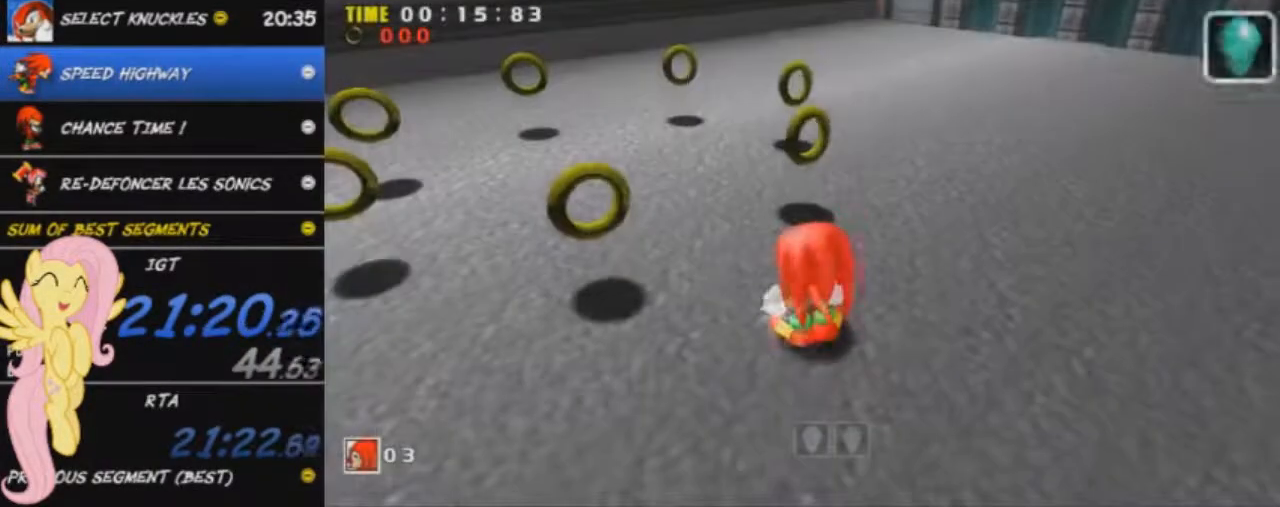
{"buttons": [], "left_stick": "down", "events": [[483, "left_stick", "down"]]}
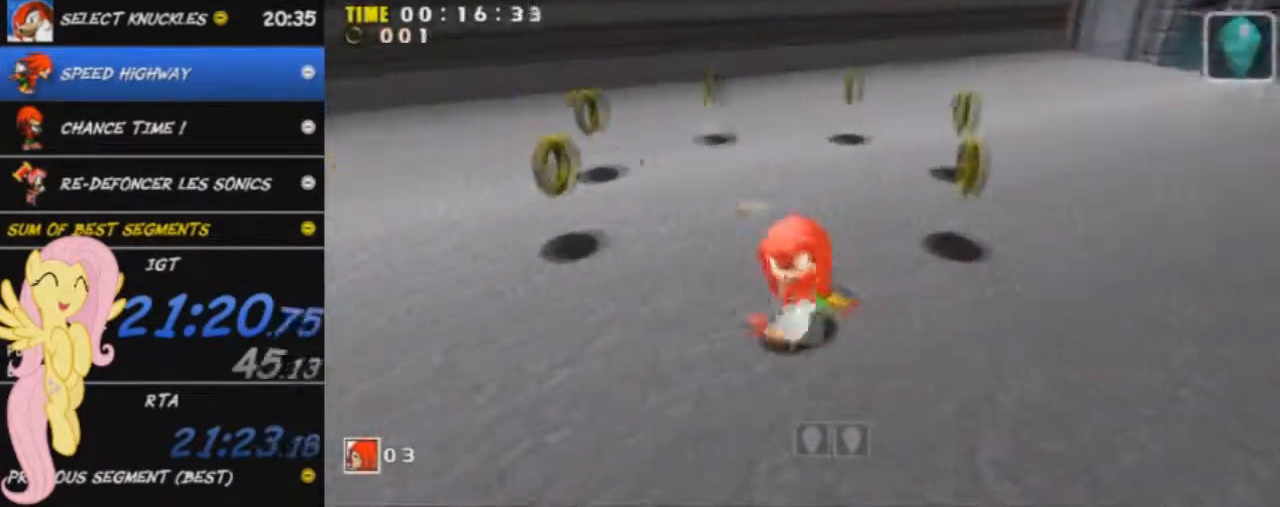
{"buttons": ["A"], "left_stick": "down-right", "events": [[17, "left_stick", "down-right"], [134, "A", "down"], [250, "A", "up"], [350, "A", "down"]]}
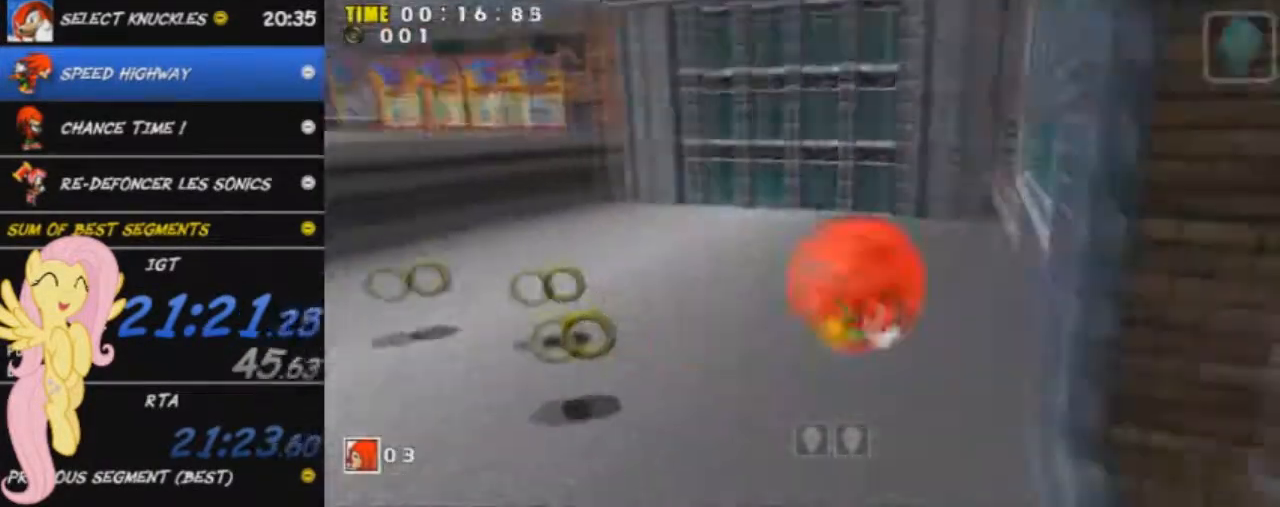
{"buttons": [], "left_stick": "right", "events": [[50, "A", "up"], [133, "left_stick", "up-right"], [417, "left_stick", "right"]]}
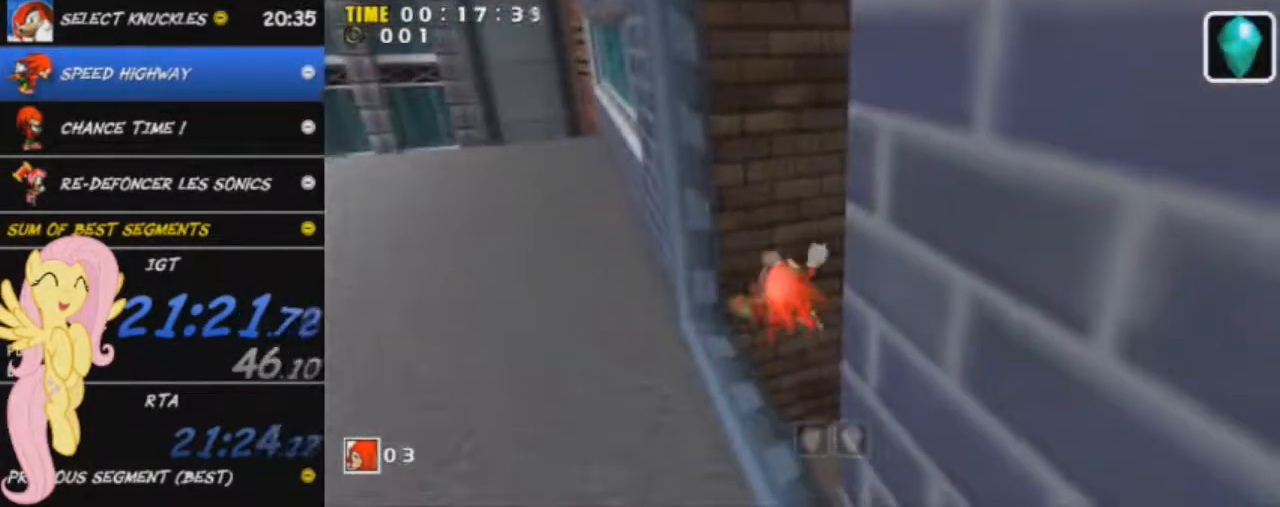
{"buttons": [], "left_stick": "up-right", "events": [[117, "A", "down"], [267, "A", "up"], [451, "left_stick", "up-right"]]}
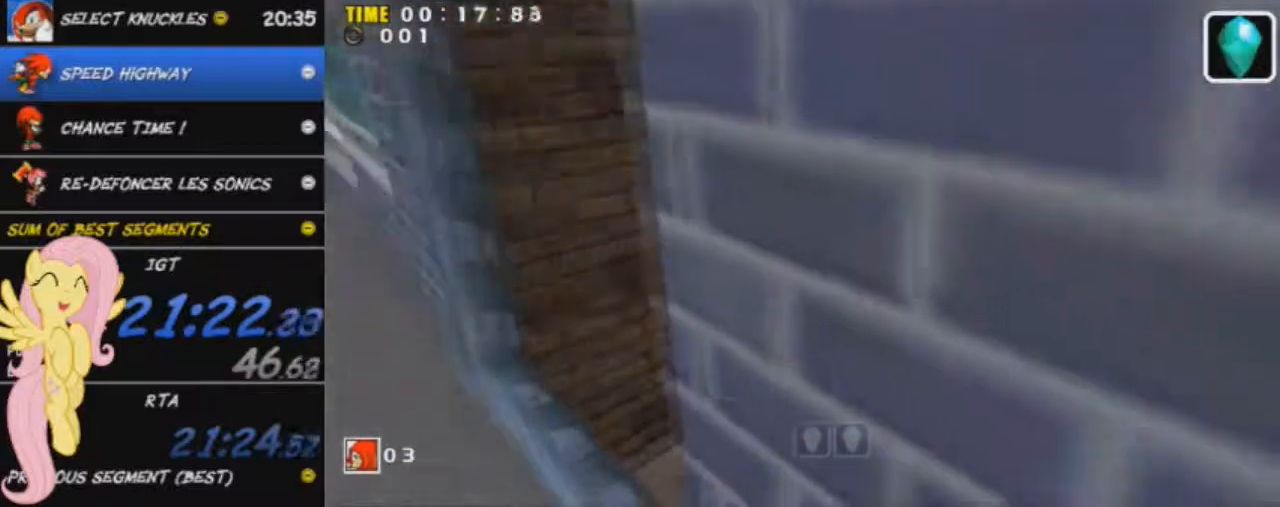
{"buttons": [], "left_stick": "up", "events": [[150, "A", "down"], [317, "A", "up"], [350, "left_stick", "up"]]}
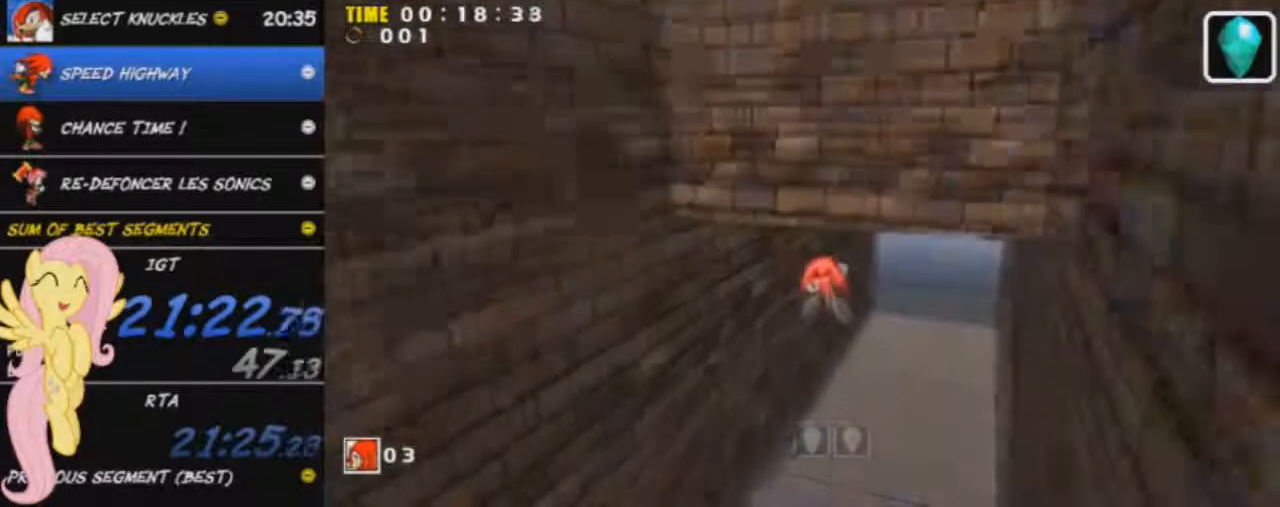
{"buttons": [], "left_stick": "up", "events": [[300, "A", "down"], [434, "A", "up"]]}
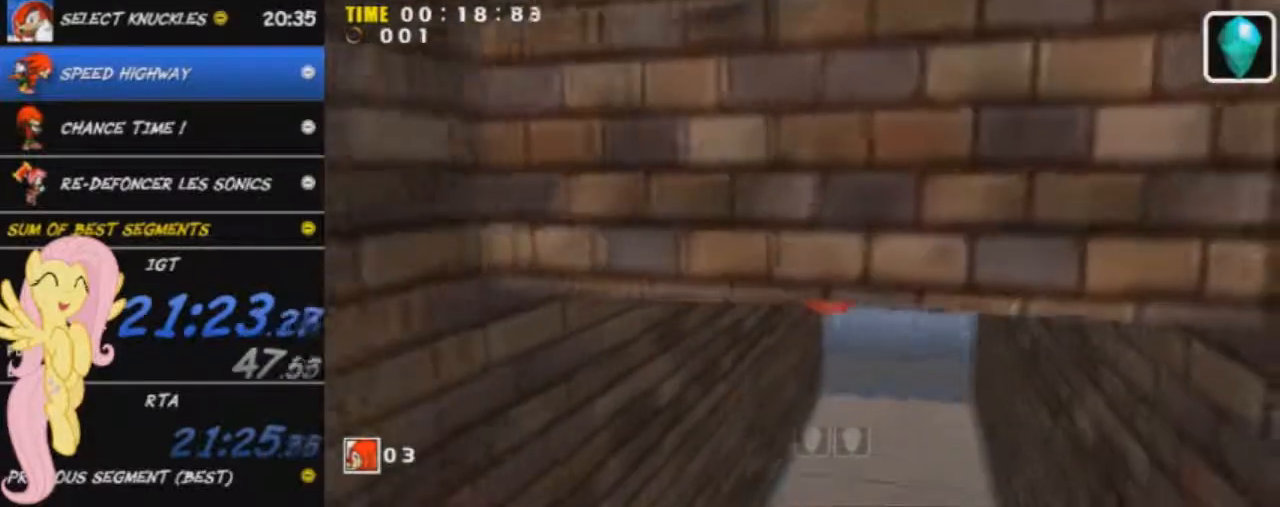
{"buttons": [], "left_stick": "up", "events": [[300, "A", "down"], [367, "A", "up"]]}
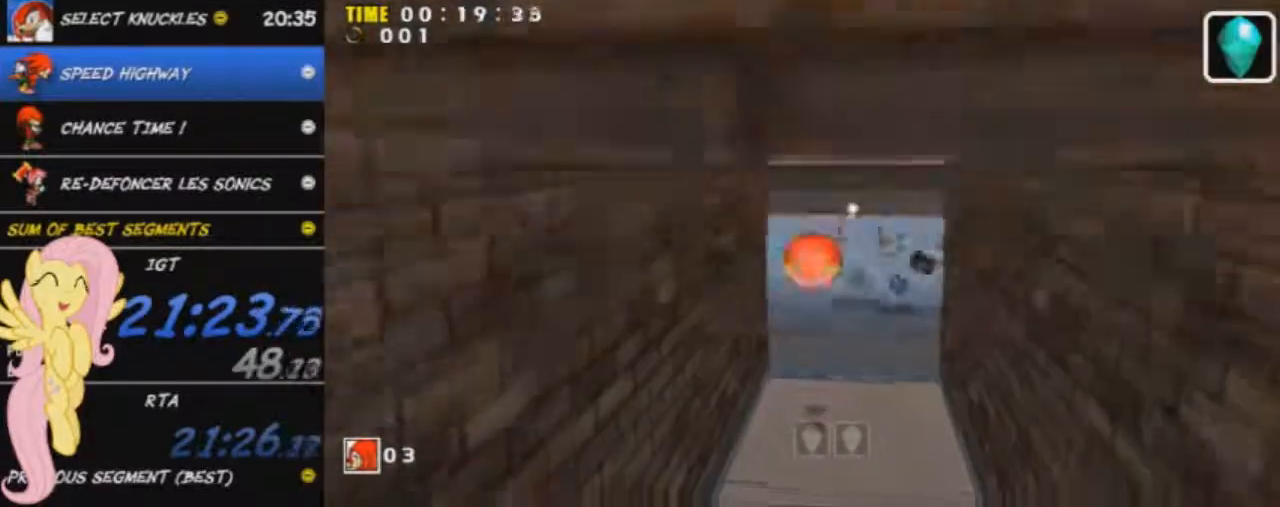
{"buttons": ["A"], "left_stick": "up-right", "events": [[184, "left_stick", "up-right"], [367, "A", "down"]]}
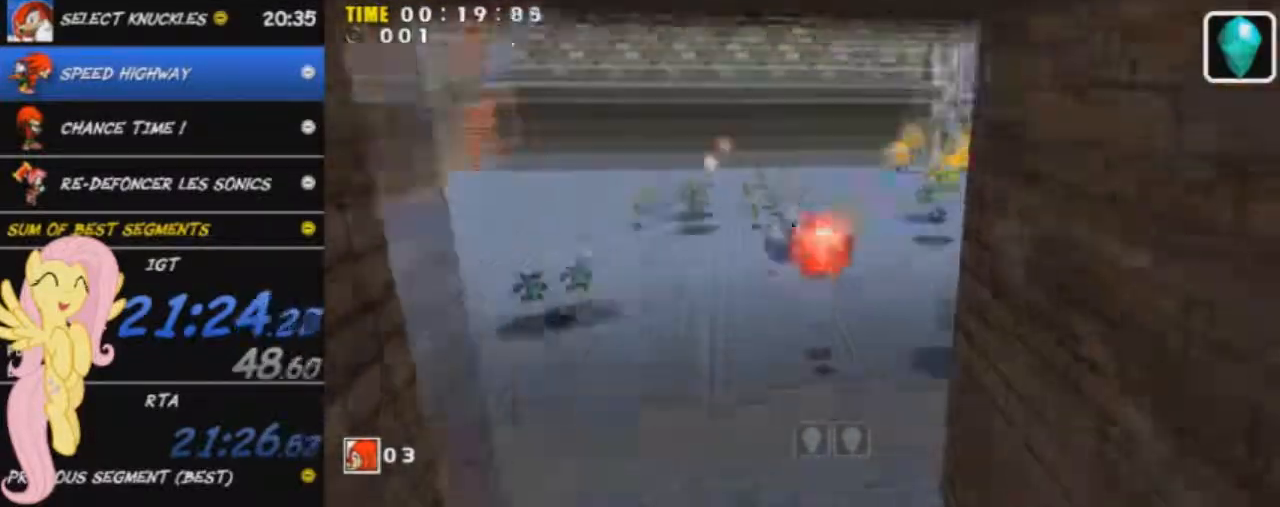
{"buttons": ["A"], "left_stick": "up", "events": [[66, "A", "up"], [300, "A", "down"], [483, "left_stick", "up"]]}
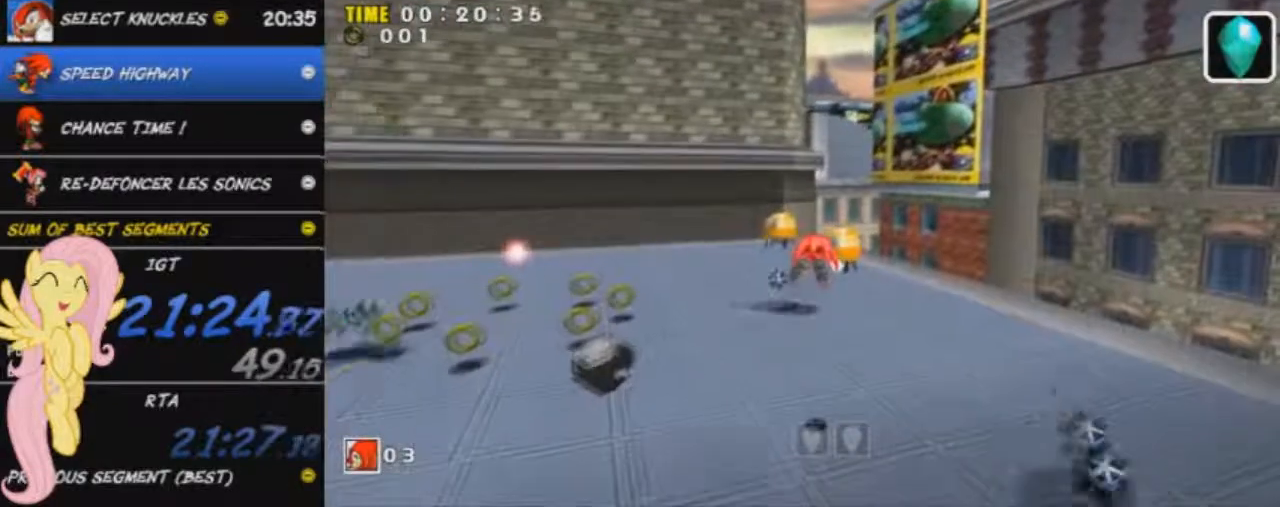
{"buttons": ["A"], "left_stick": "up", "events": []}
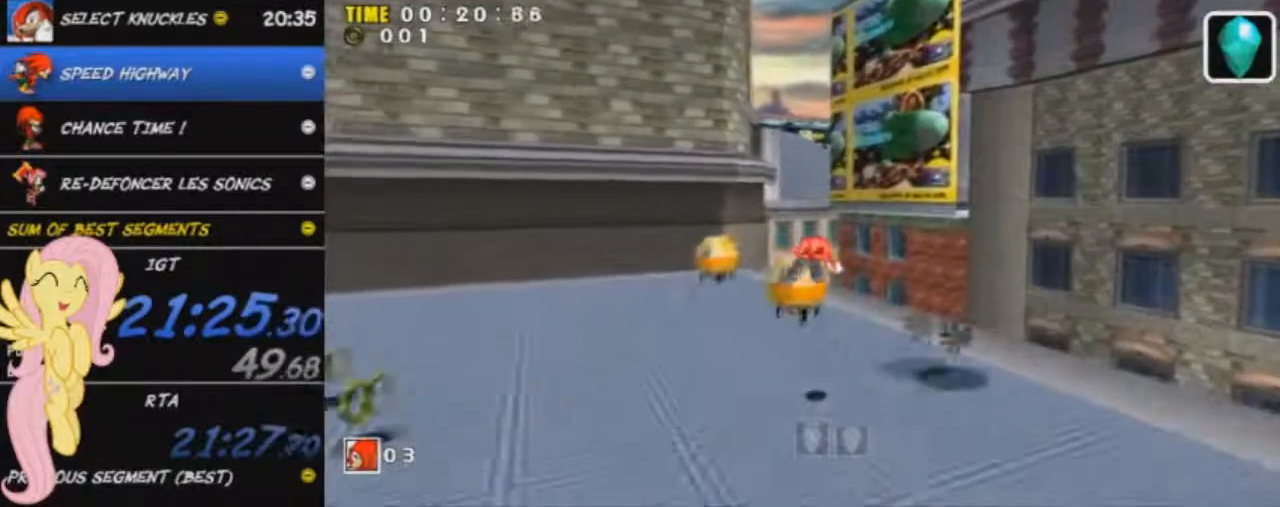
{"buttons": ["A"], "left_stick": "up", "events": []}
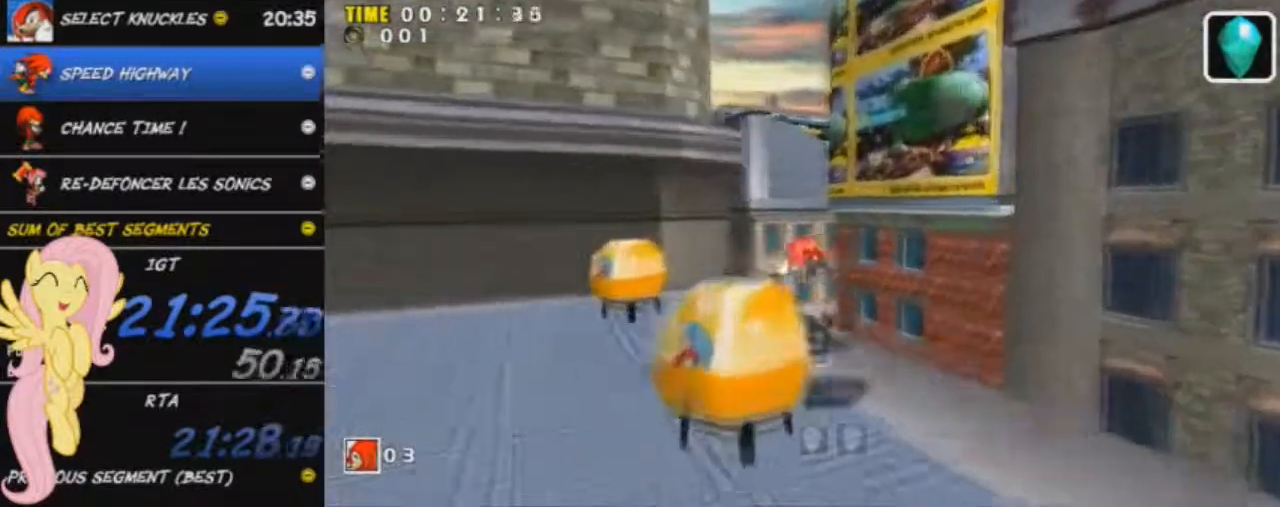
{"buttons": ["A"], "left_stick": "up", "events": [[84, "A", "up"], [367, "A", "down"]]}
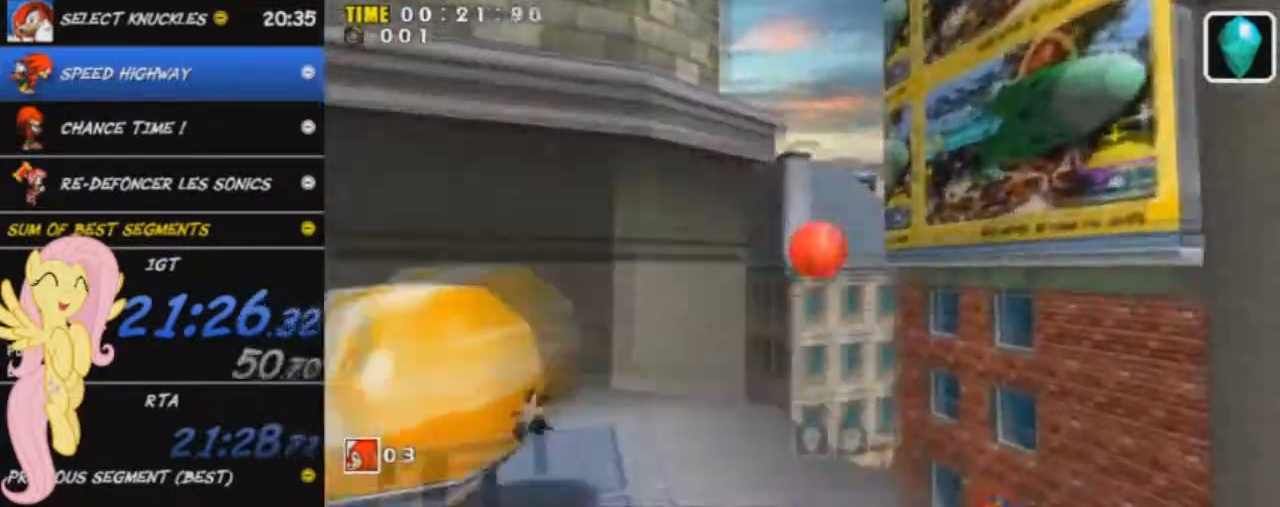
{"buttons": ["A"], "left_stick": "up", "events": []}
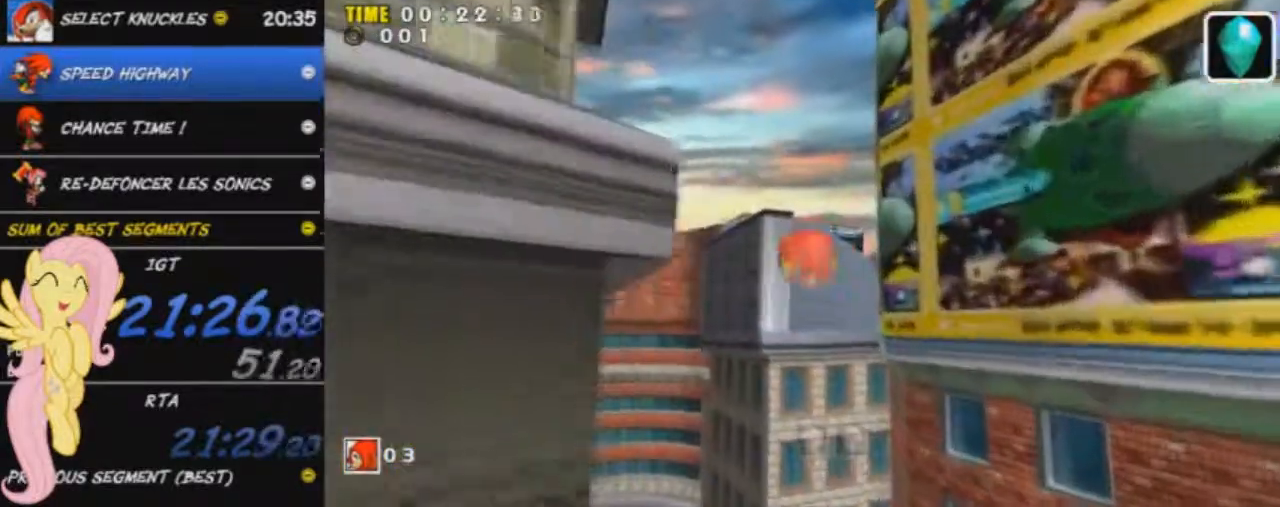
{"buttons": ["A"], "left_stick": "up", "events": [[167, "A", "up"], [234, "A", "down"]]}
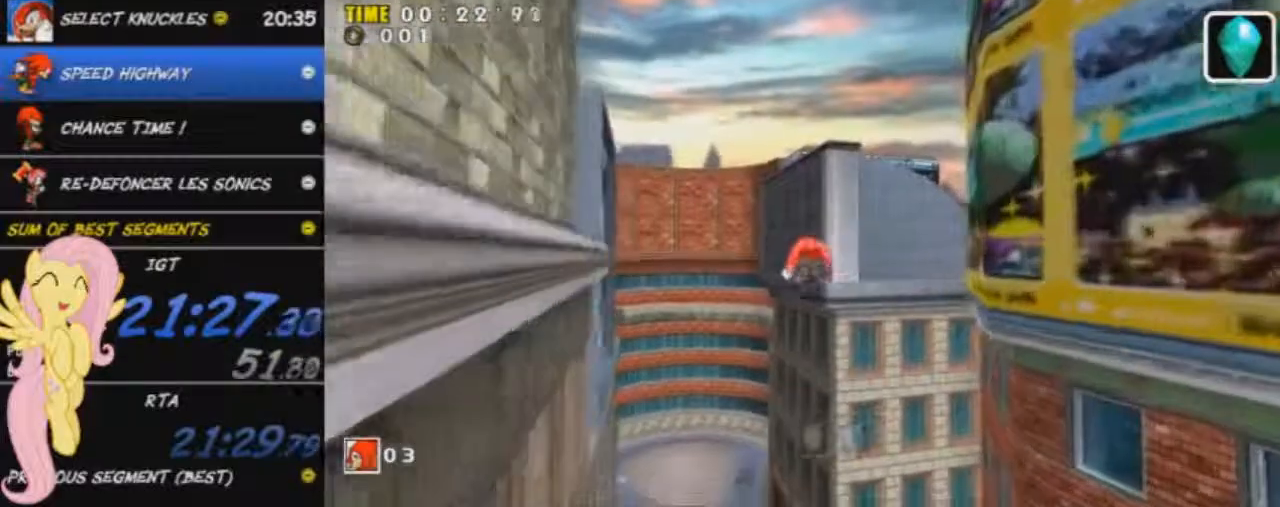
{"buttons": ["A"], "left_stick": "up", "events": []}
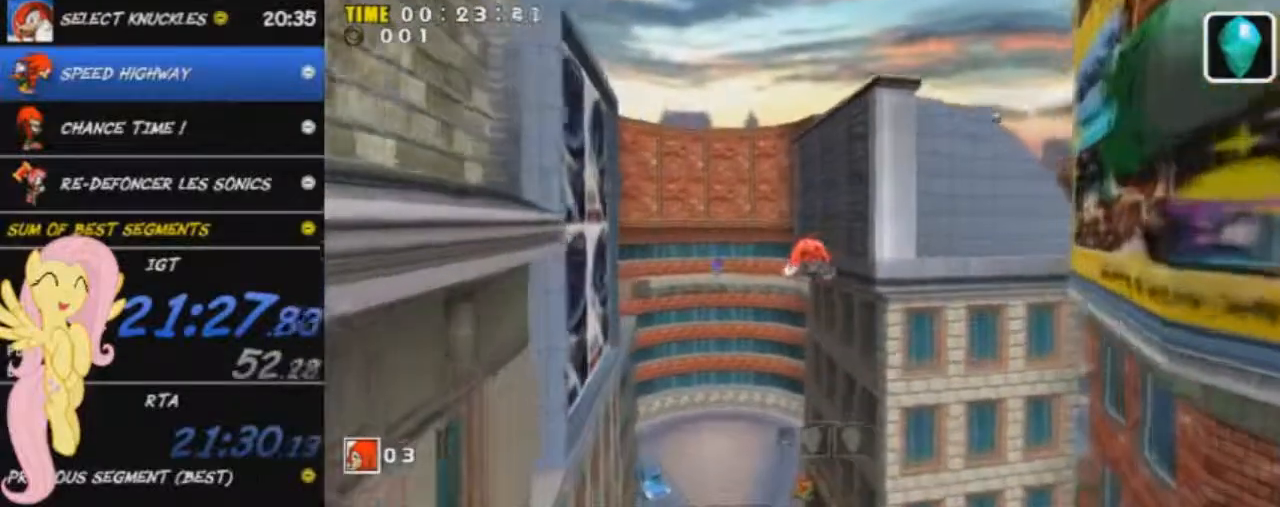
{"buttons": ["A"], "left_stick": "up", "events": []}
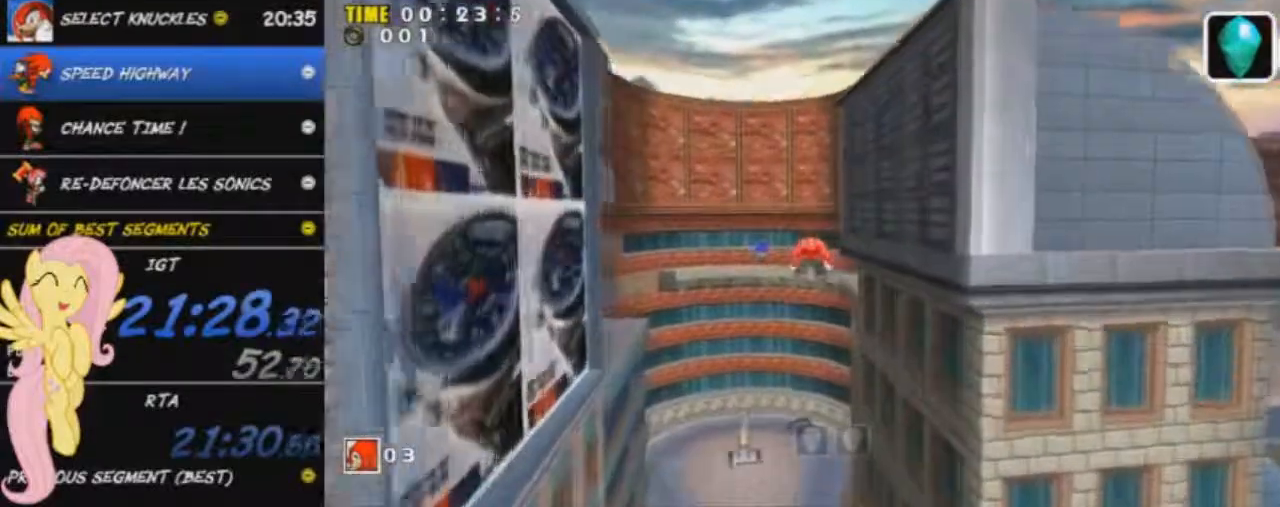
{"buttons": ["A"], "left_stick": "up", "events": []}
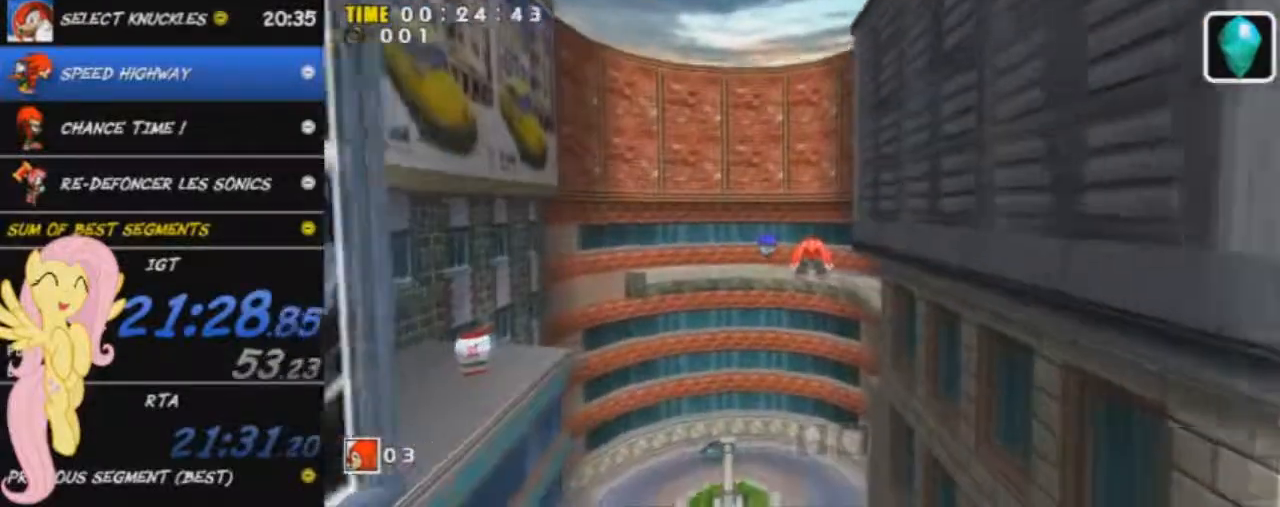
{"buttons": ["A"], "left_stick": "up", "events": []}
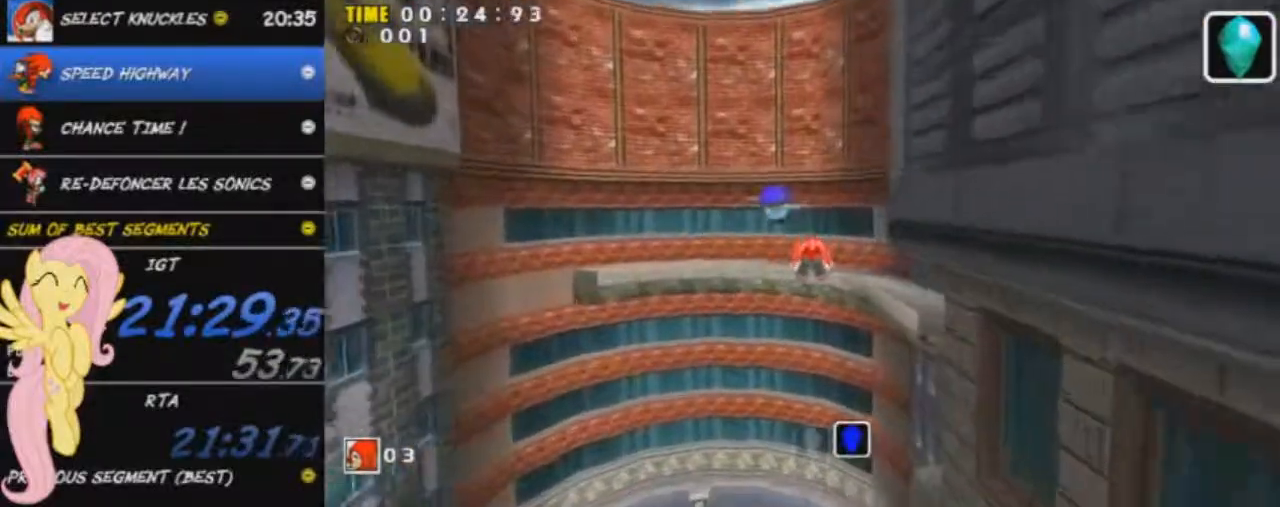
{"buttons": ["A"], "left_stick": "up-right", "events": [[283, "left_stick", "up-right"]]}
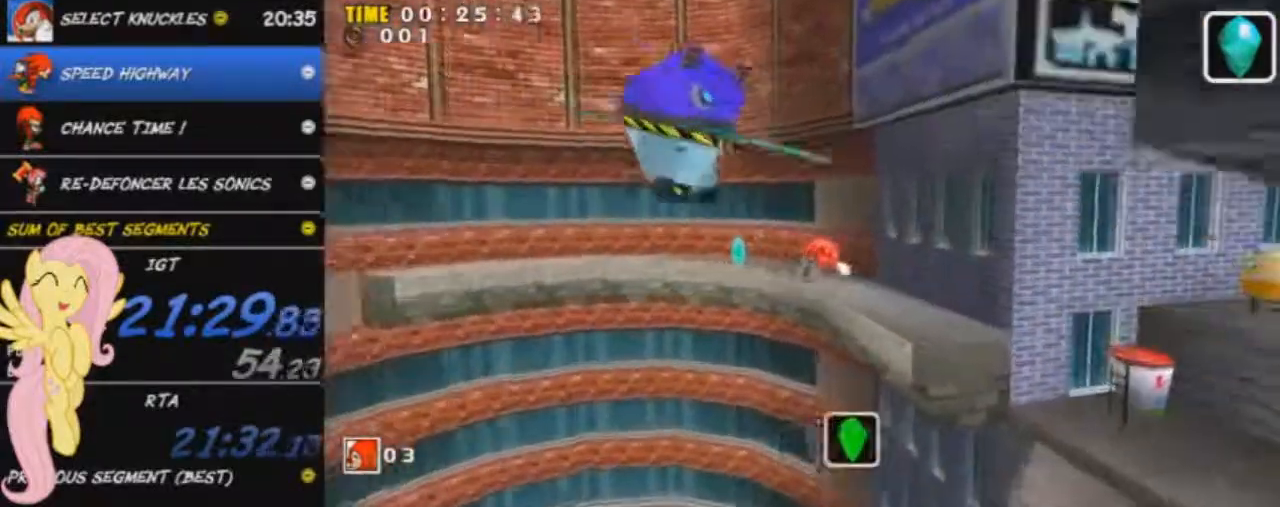
{"buttons": ["A"], "left_stick": "up-left", "events": [[284, "left_stick", "up"], [384, "left_stick", "up-left"]]}